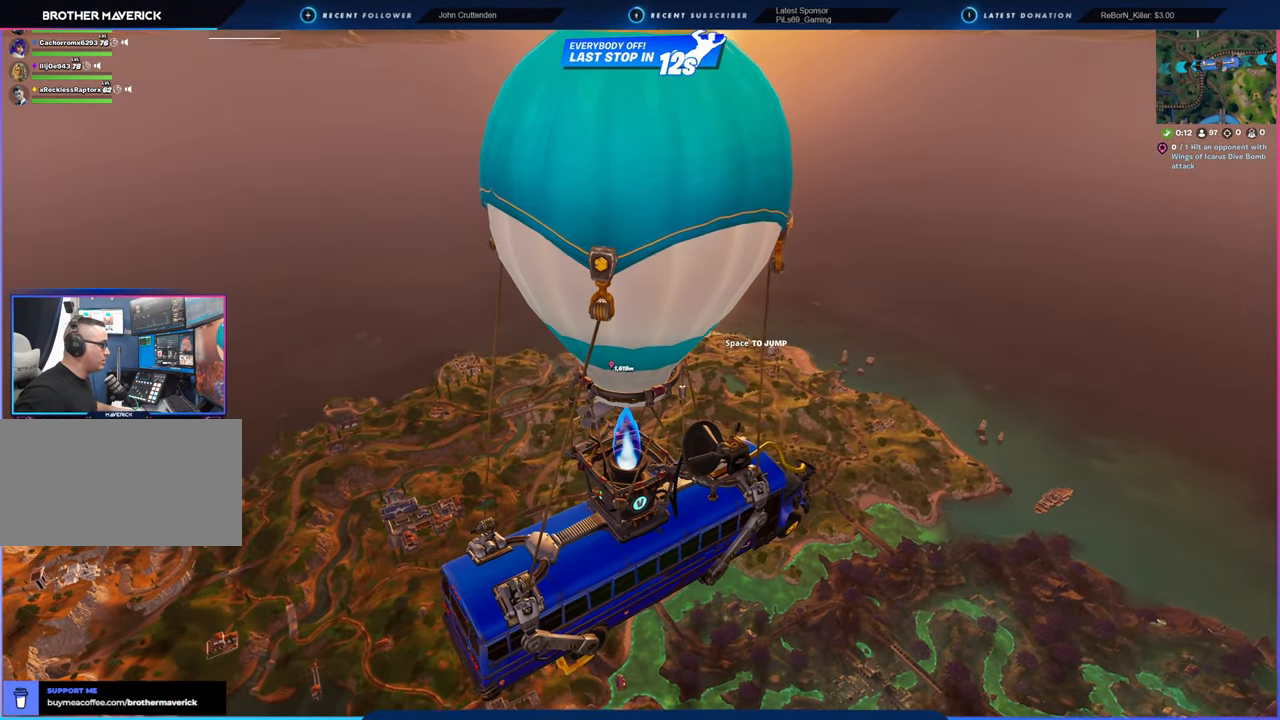
Gameplay with keyboard and mouse; each line is a JSON object with the keys and mouse buttons held at the frame after it. "events" lists presses ("down") and releases ("up") of "1", "2", "3", "4", "5", "6", "a", "alt", "c", "caps_lock", "ctrl", "d", "e", "f", "g", "n", "p", "q", "r", "s", "shift", "space", "t", "tab", "u", "v", "w", "x", "y", "z", "mouse_left", "mouse_wheel" and "mouse_right" between this image and that frame as [ms after this image, input, new state], when the widget could be followed in between. "mouse_left", "mouse_wheel", "mouse_right" = the "left", "wheel", "right" buttons of the "mouse" list. No other keys are recorded. "wheel" means that the mouse wheel is clicked or scrolled. "mouse_move" is the direction in which the mouse moves at that frame (one of eight, or "still"), when it could be read.
{"keys": [], "mouse": [], "mouse_move": "left", "events": []}
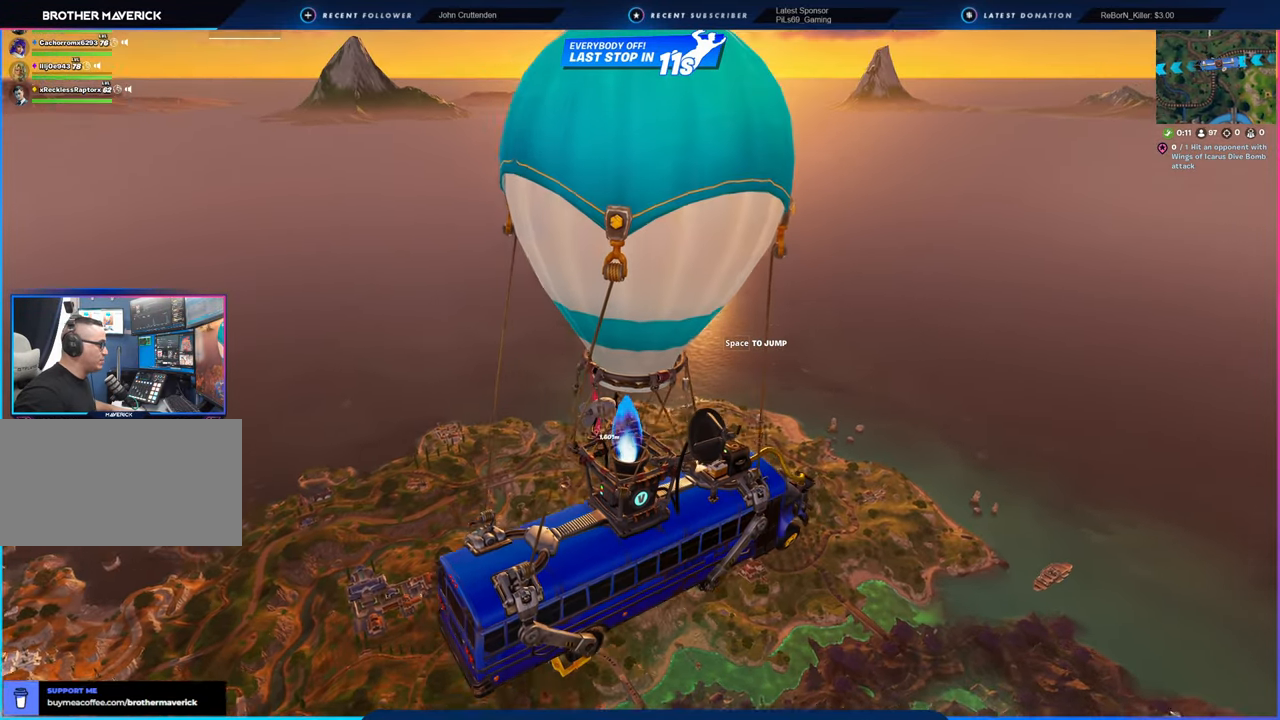
{"keys": [], "mouse": [], "mouse_move": "still", "events": []}
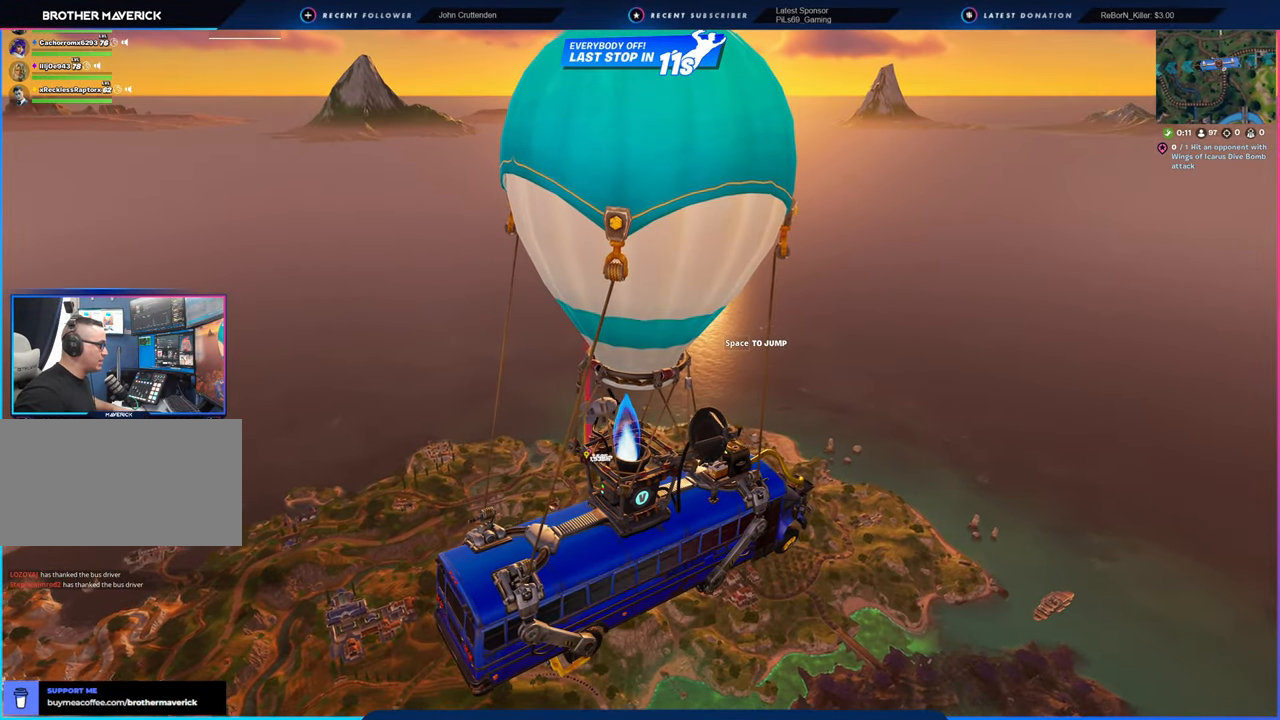
{"keys": [], "mouse": [], "mouse_move": "still", "events": []}
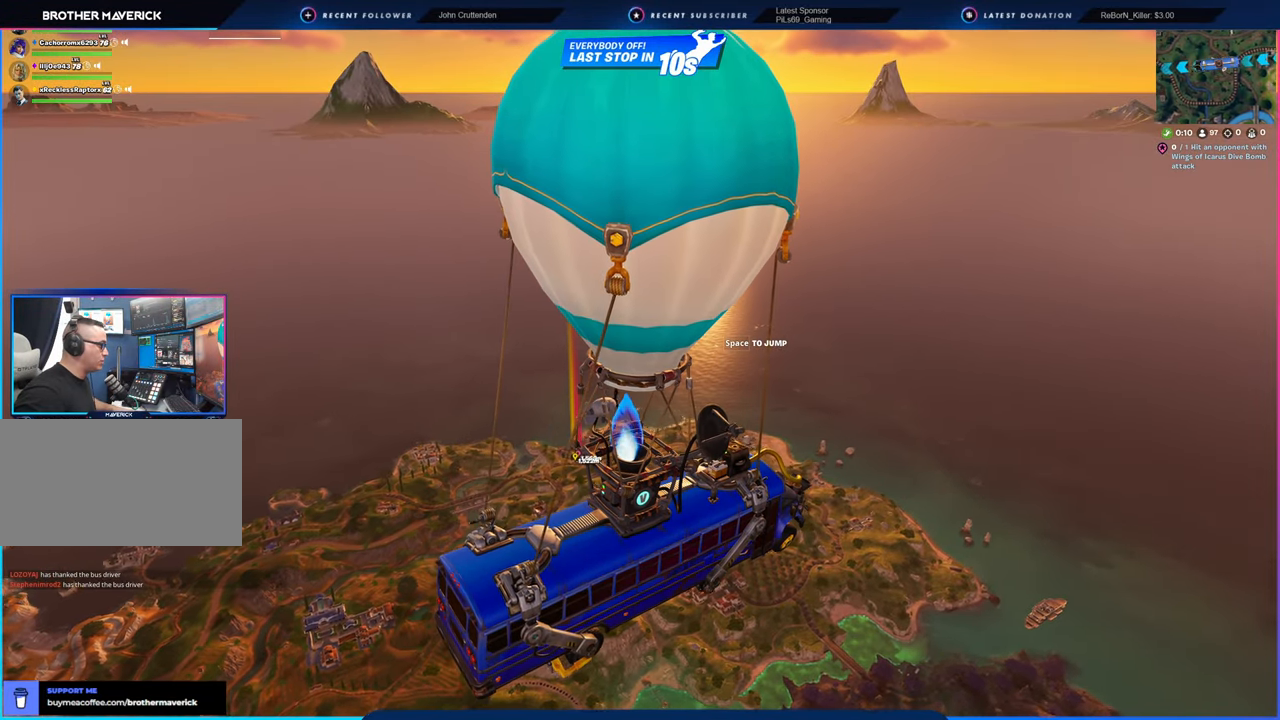
{"keys": [], "mouse": [], "mouse_move": "still", "events": []}
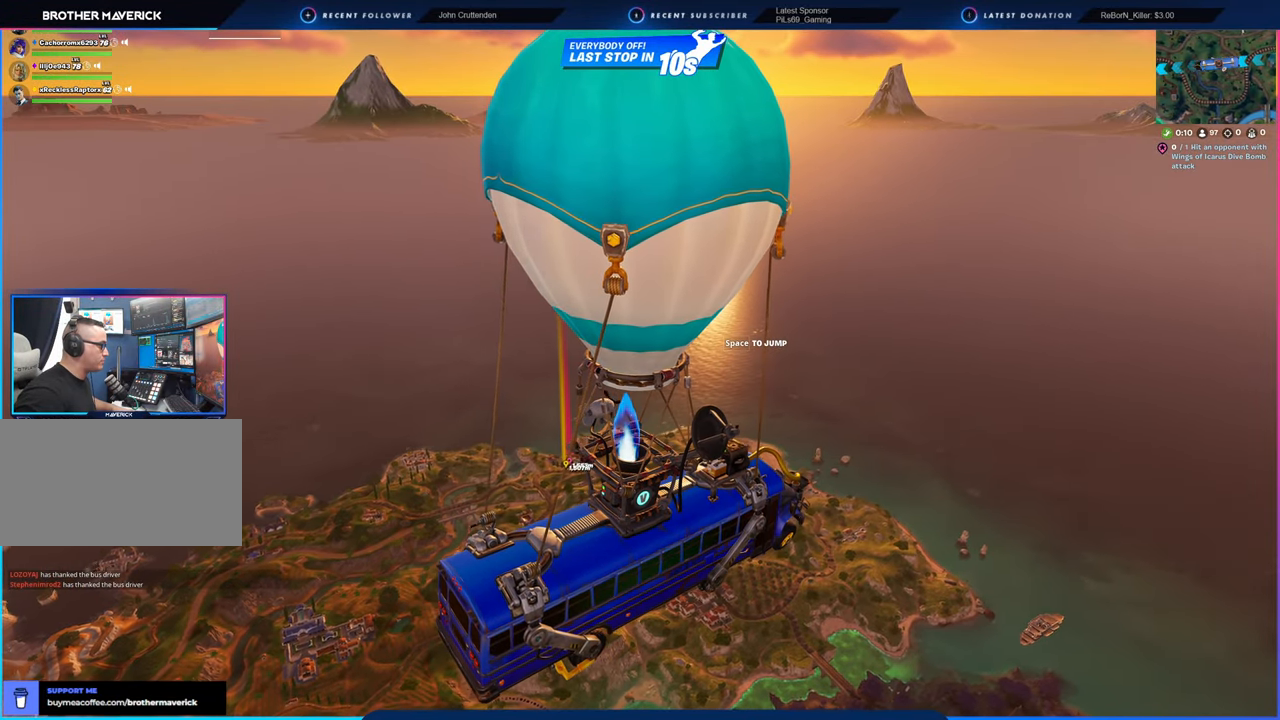
{"keys": ["space", "w"], "mouse": [], "mouse_move": "still", "events": [[350, "space", "down"], [483, "w", "down"]]}
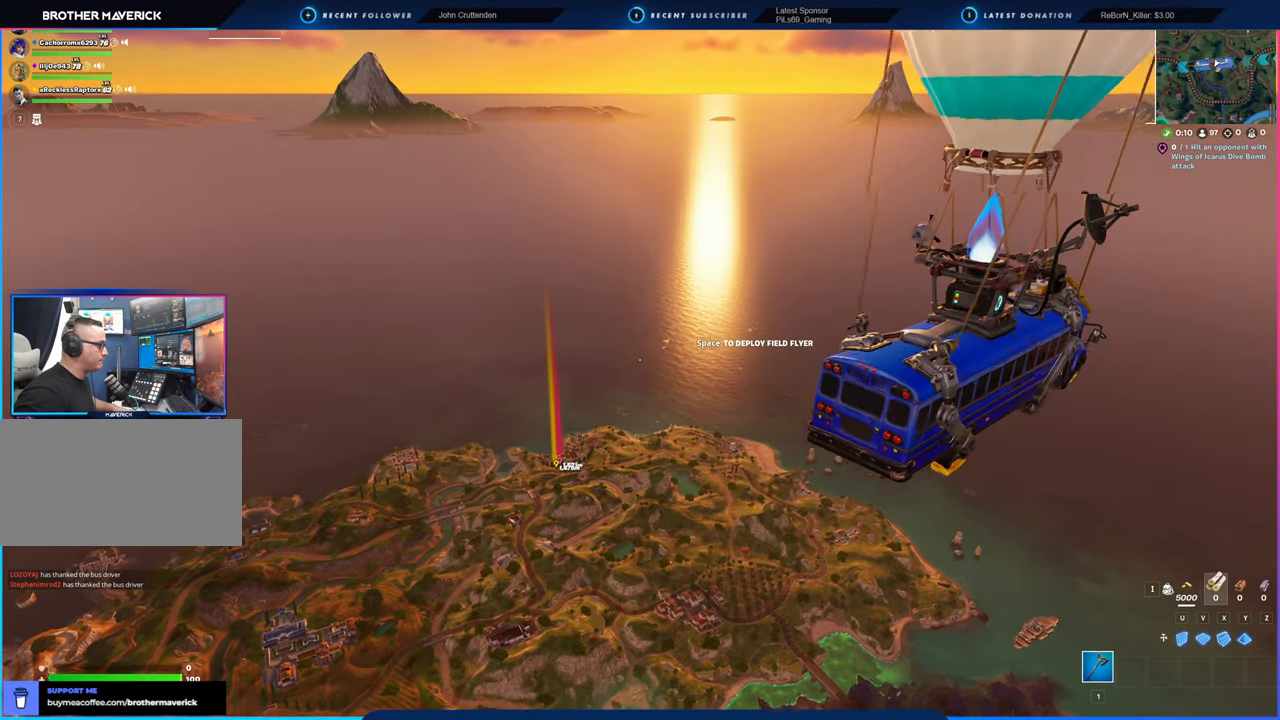
{"keys": ["w"], "mouse": [], "mouse_move": "still", "events": [[83, "space", "up"]]}
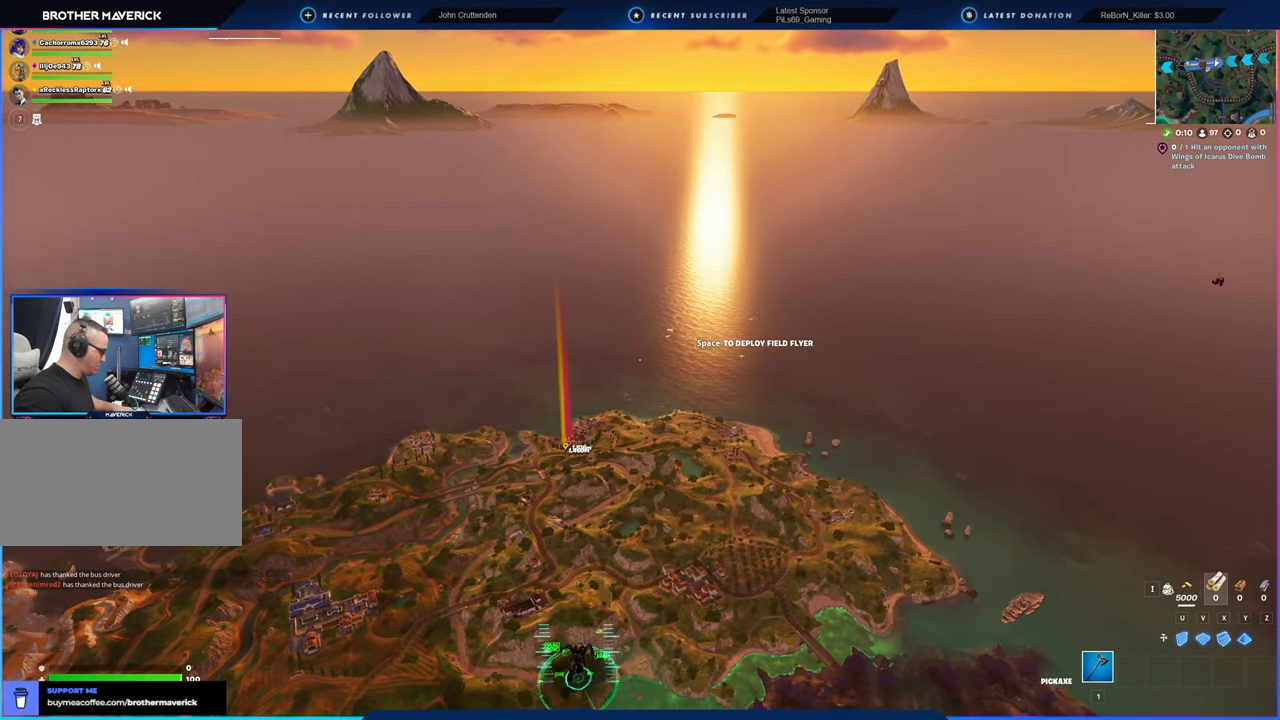
{"keys": [], "mouse": [], "mouse_move": "still", "events": [[333, "w", "up"]]}